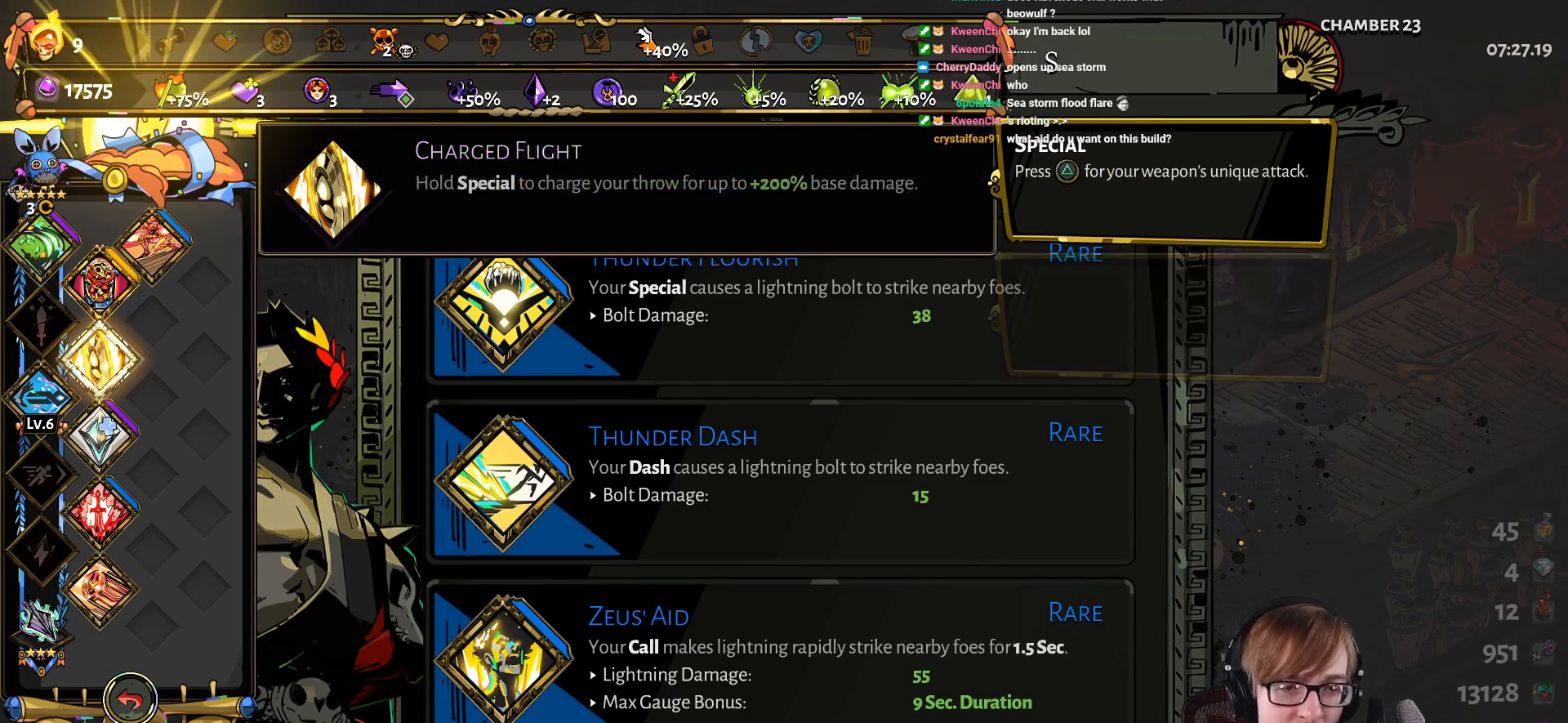
Gameplay with a controller (PlayStation layout); each line is a JSON object with the inputs held at the frame after it. "events" lists button and stick changes between this image and that frame as [ms after this image, input, new state], when the widget could be followed in between.
{"buttons": [], "left_stick": "center", "right_stick": "center", "events": [[66, "DPAD_DOWN", "down"], [216, "DPAD_DOWN", "up"], [383, "DPAD_DOWN", "down"], [483, "DPAD_DOWN", "up"]]}
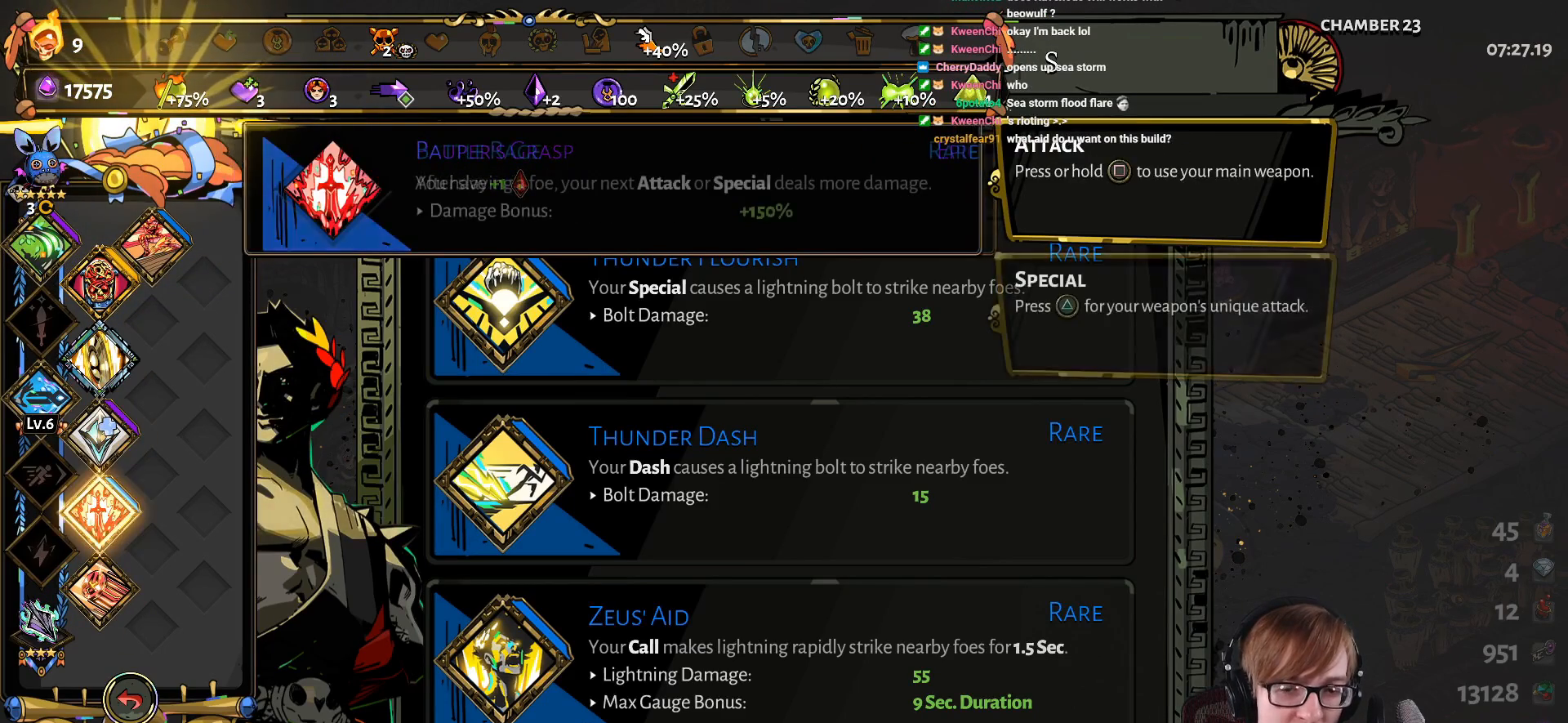
{"buttons": [], "left_stick": "center", "right_stick": "center", "events": [[133, "DPAD_DOWN", "down"], [250, "DPAD_DOWN", "up"]]}
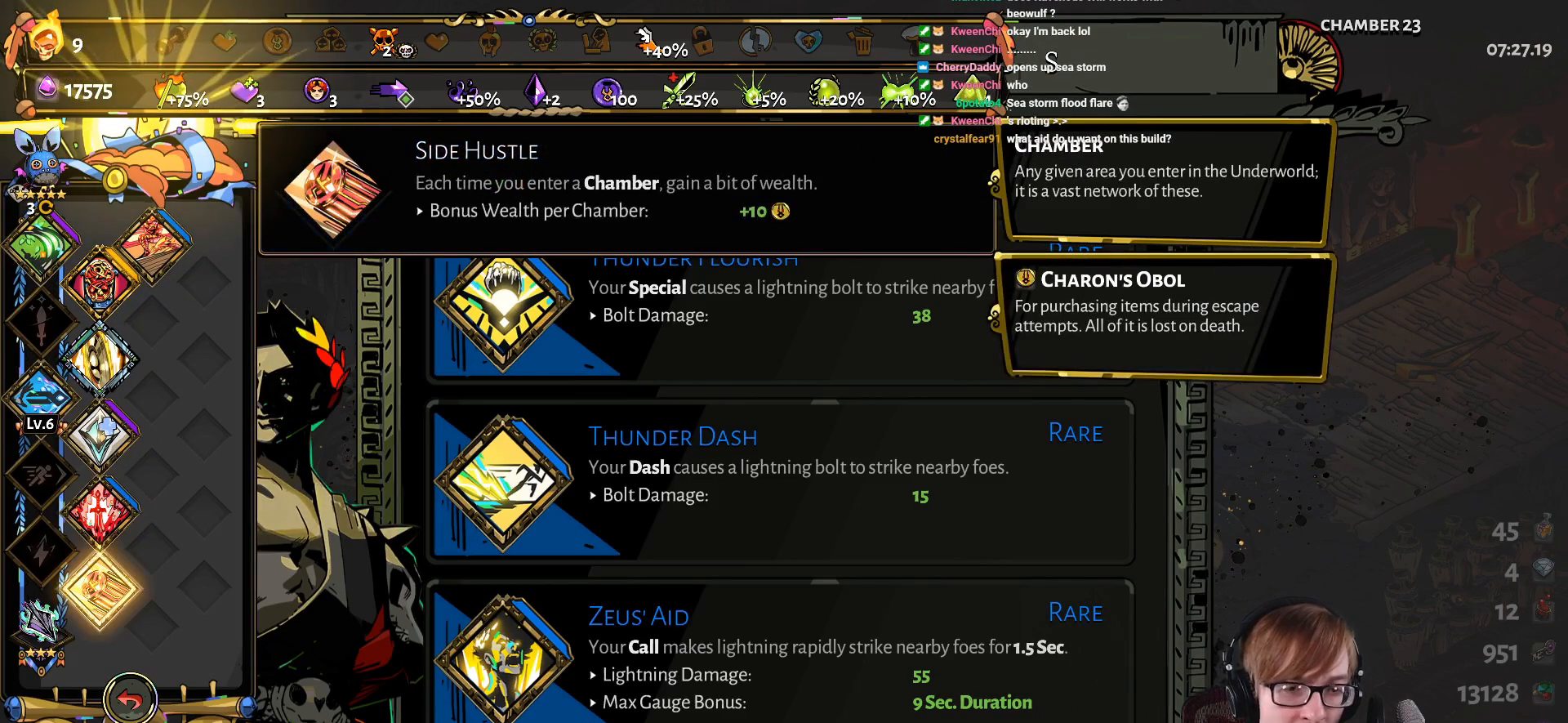
{"buttons": ["DPAD_UP"], "left_stick": "center", "right_stick": "center", "events": [[450, "DPAD_UP", "down"]]}
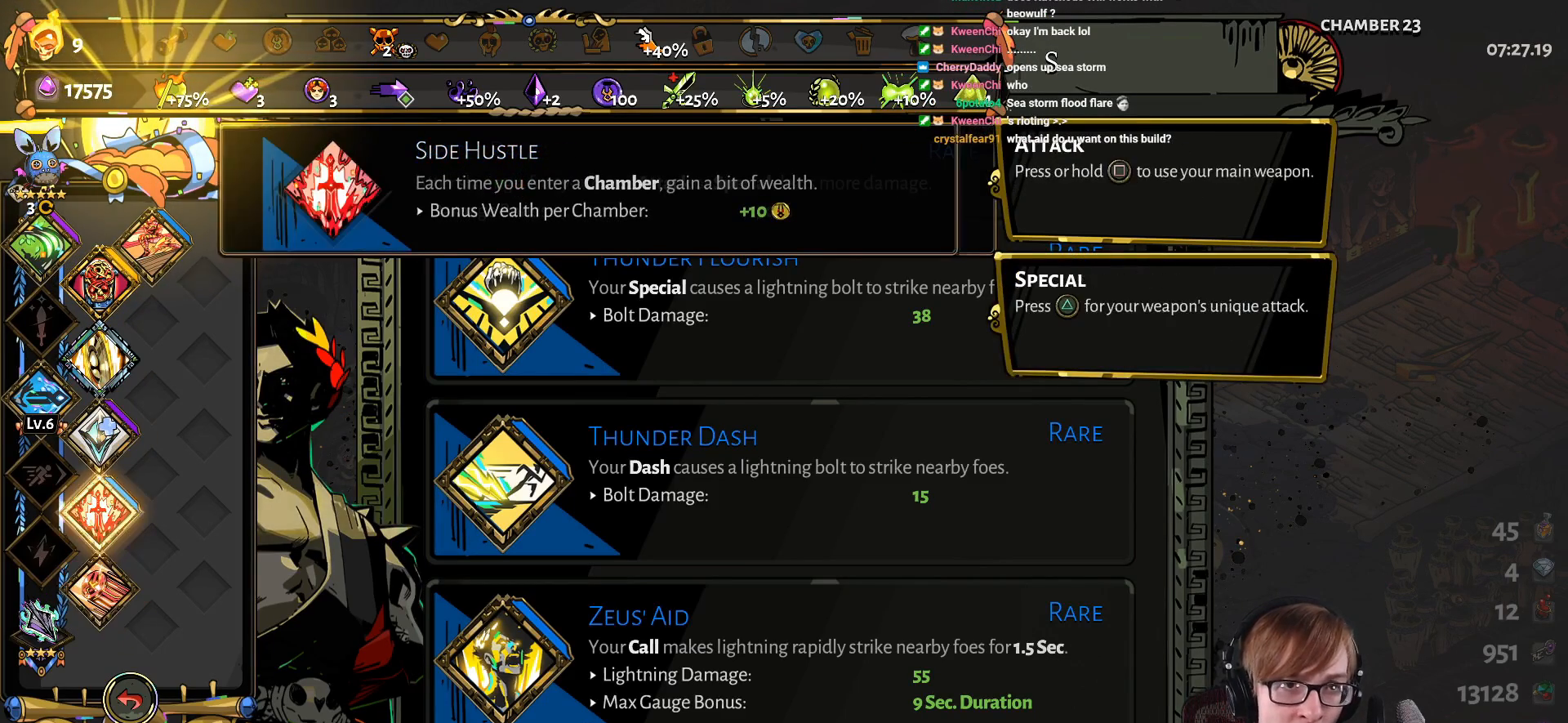
{"buttons": ["DPAD_UP"], "left_stick": "center", "right_stick": "center", "events": [[83, "DPAD_UP", "up"], [184, "DPAD_UP", "down"], [300, "DPAD_UP", "up"], [450, "DPAD_UP", "down"]]}
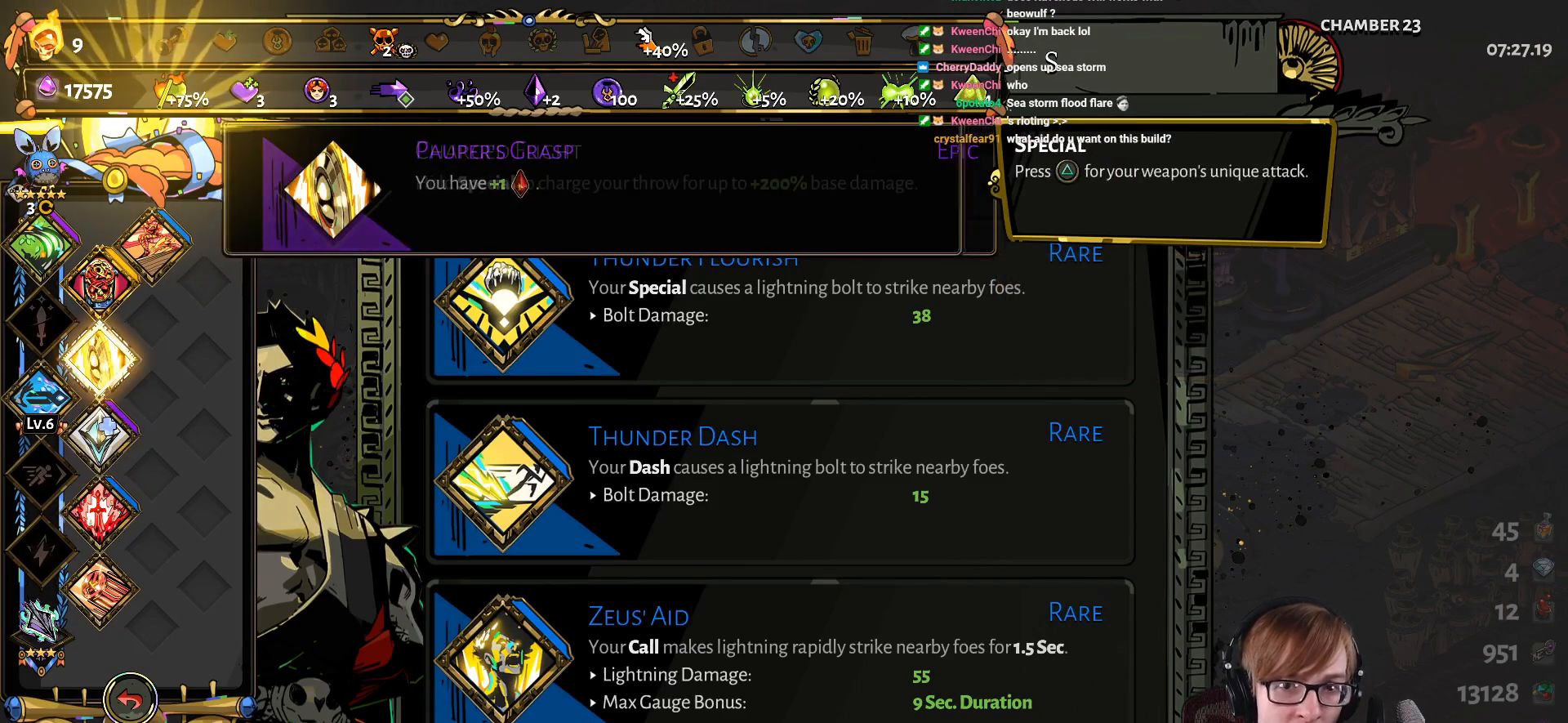
{"buttons": [], "left_stick": "center", "right_stick": "center", "events": [[66, "DPAD_UP", "up"], [300, "DPAD_DOWN", "down"], [433, "DPAD_DOWN", "up"]]}
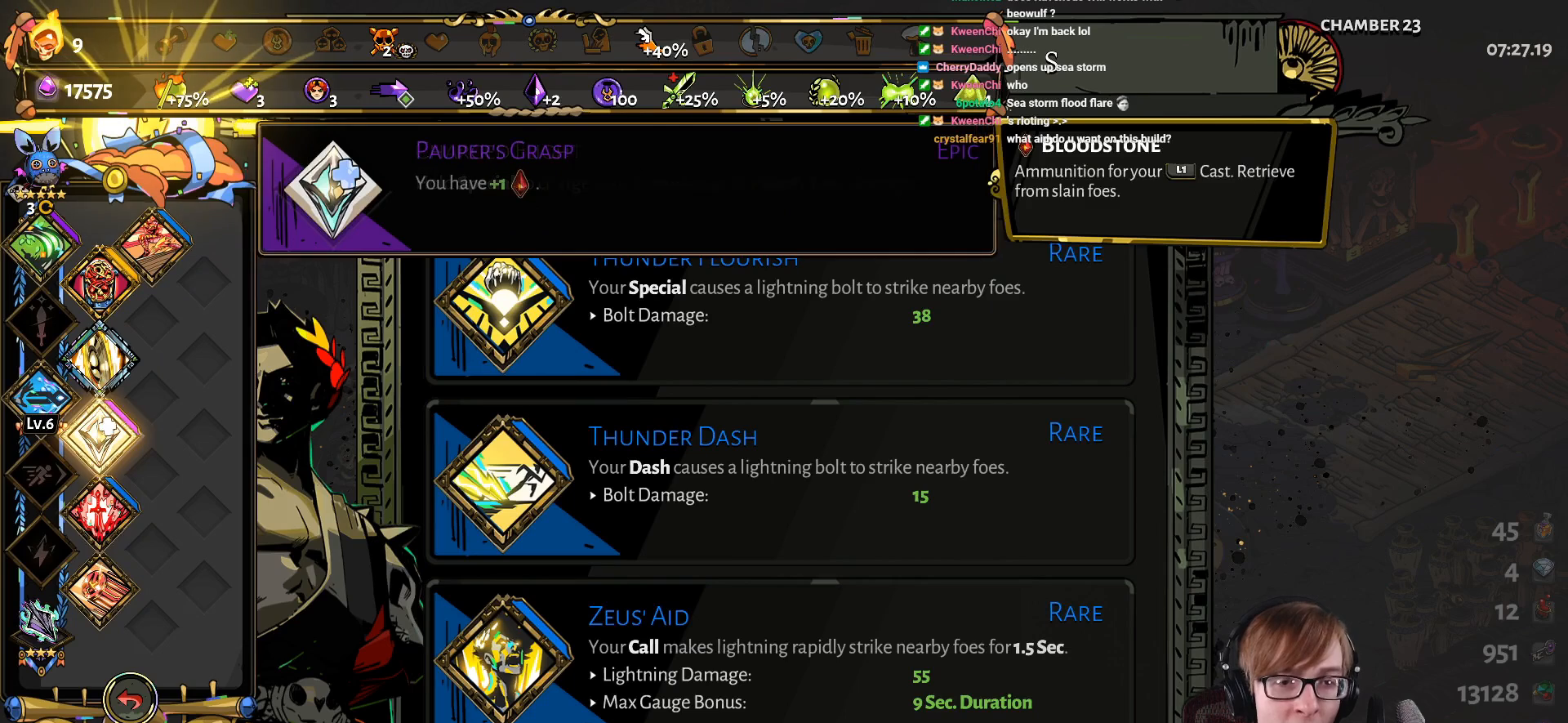
{"buttons": [], "left_stick": "center", "right_stick": "center", "events": [[17, "DPAD_DOWN", "down"], [167, "DPAD_DOWN", "up"]]}
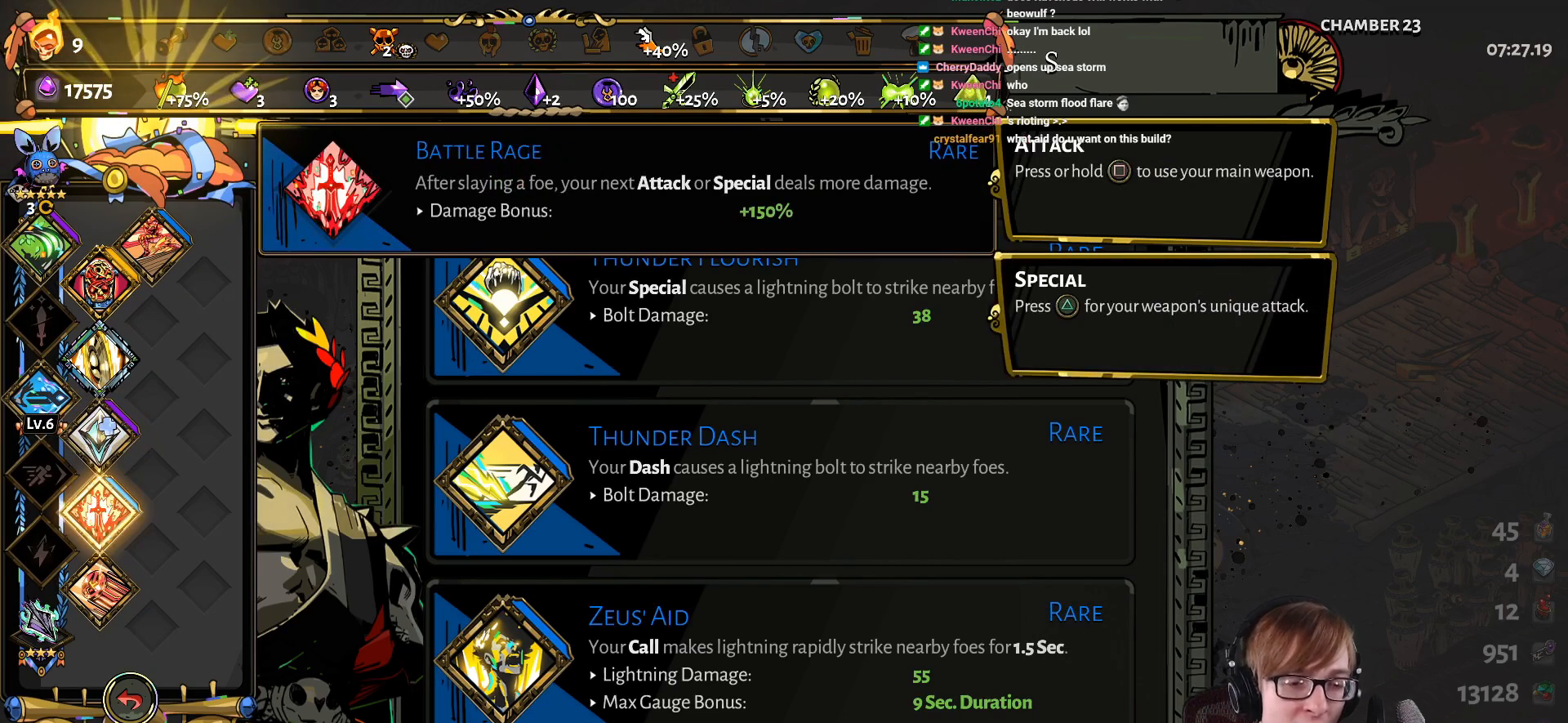
{"buttons": [], "left_stick": "center", "right_stick": "center", "events": []}
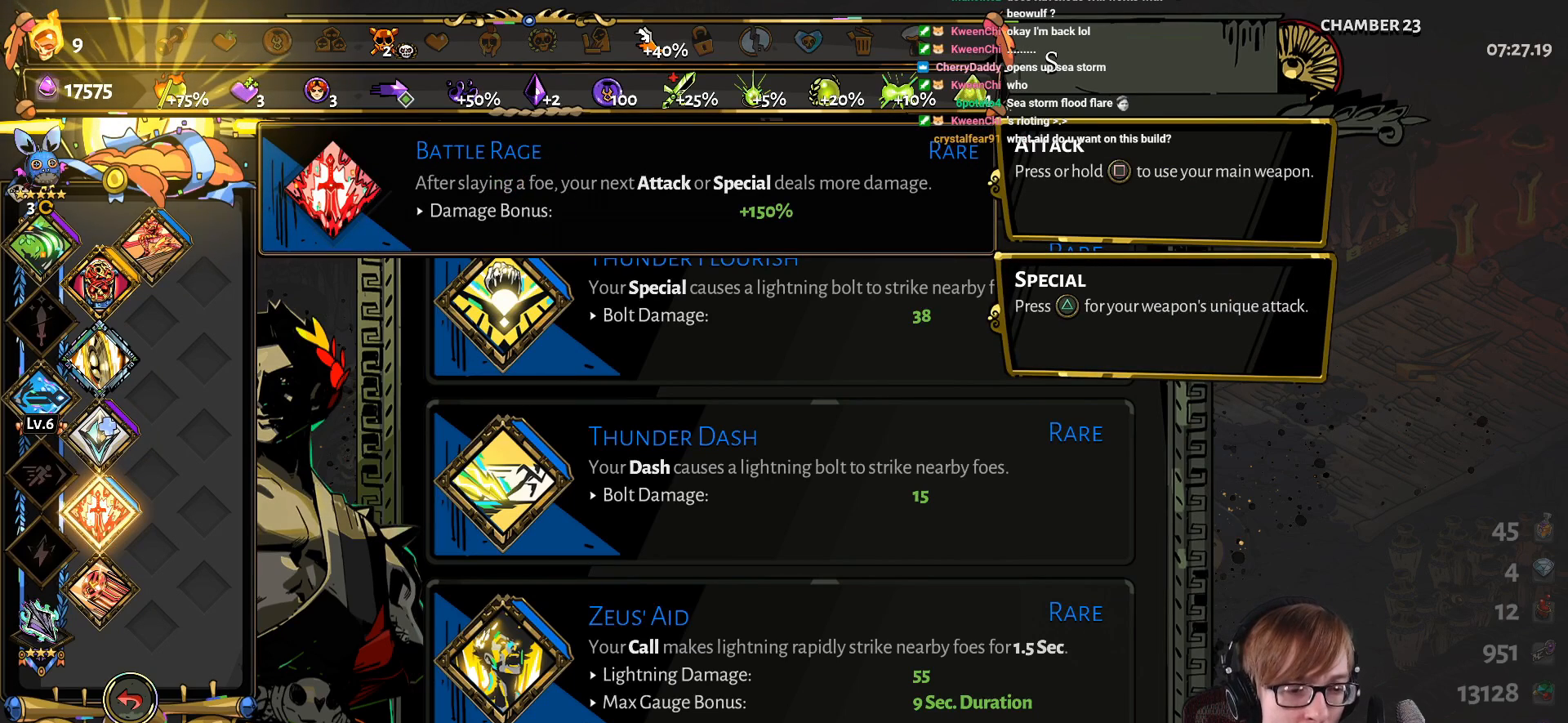
{"buttons": [], "left_stick": "center", "right_stick": "center", "events": []}
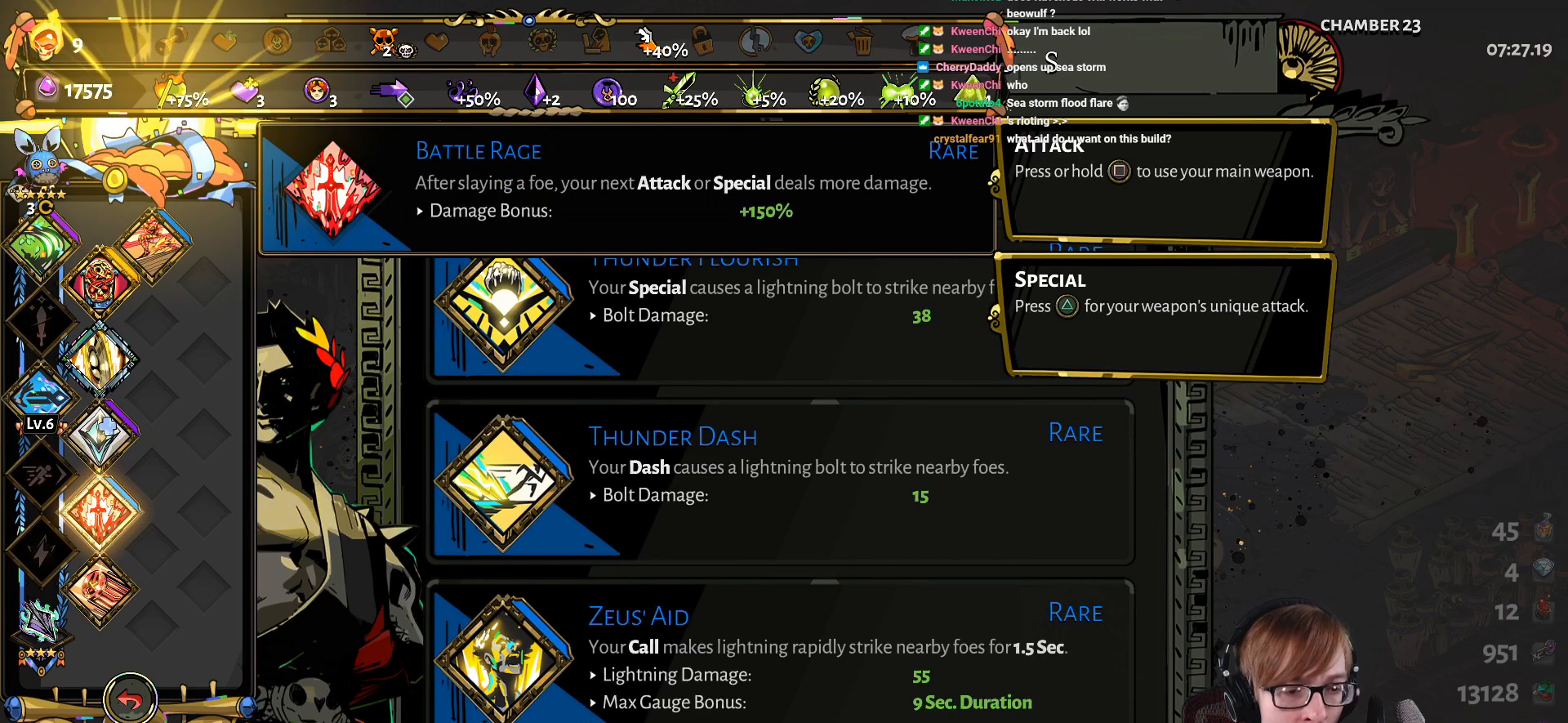
{"buttons": [], "left_stick": "center", "right_stick": "center", "events": []}
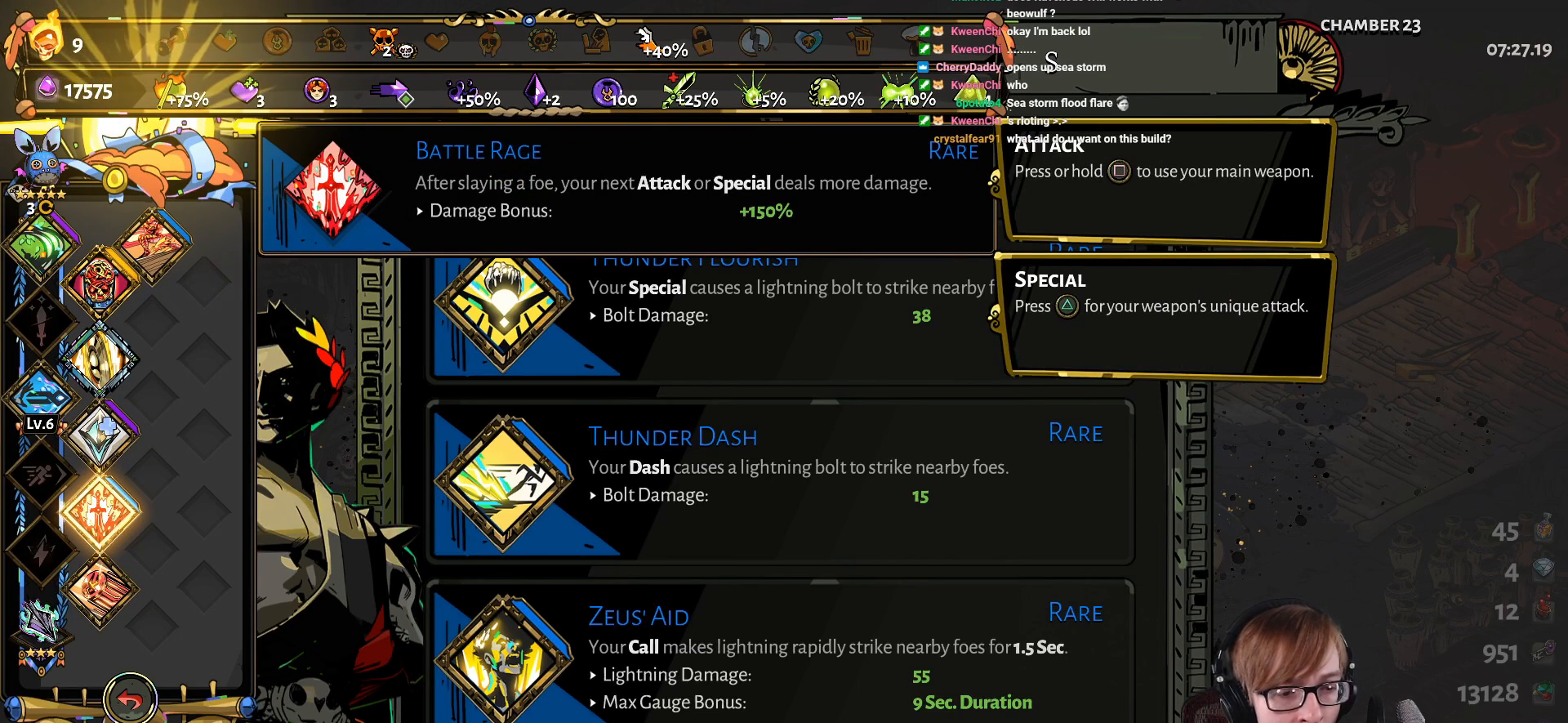
{"buttons": [], "left_stick": "center", "right_stick": "center", "events": []}
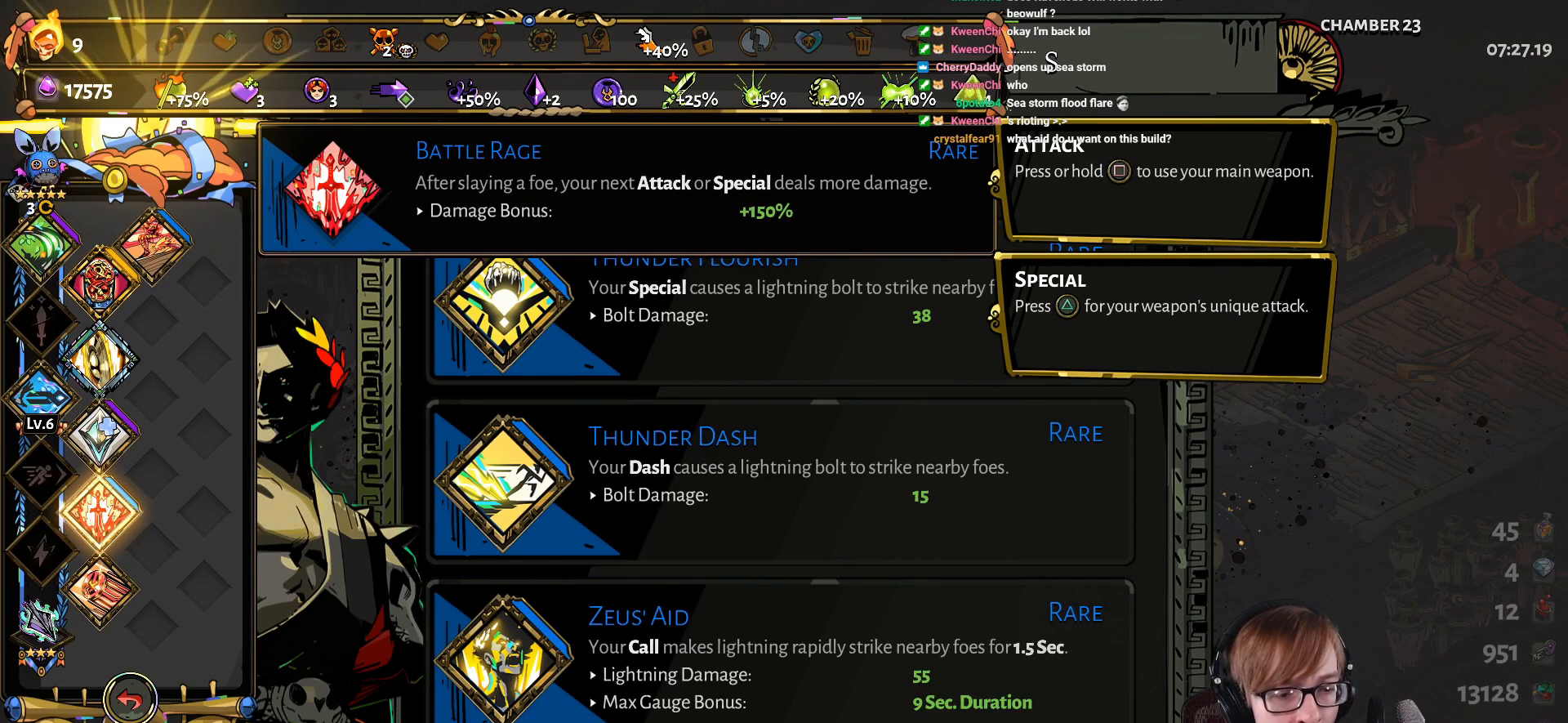
{"buttons": [], "left_stick": "center", "right_stick": "center", "events": []}
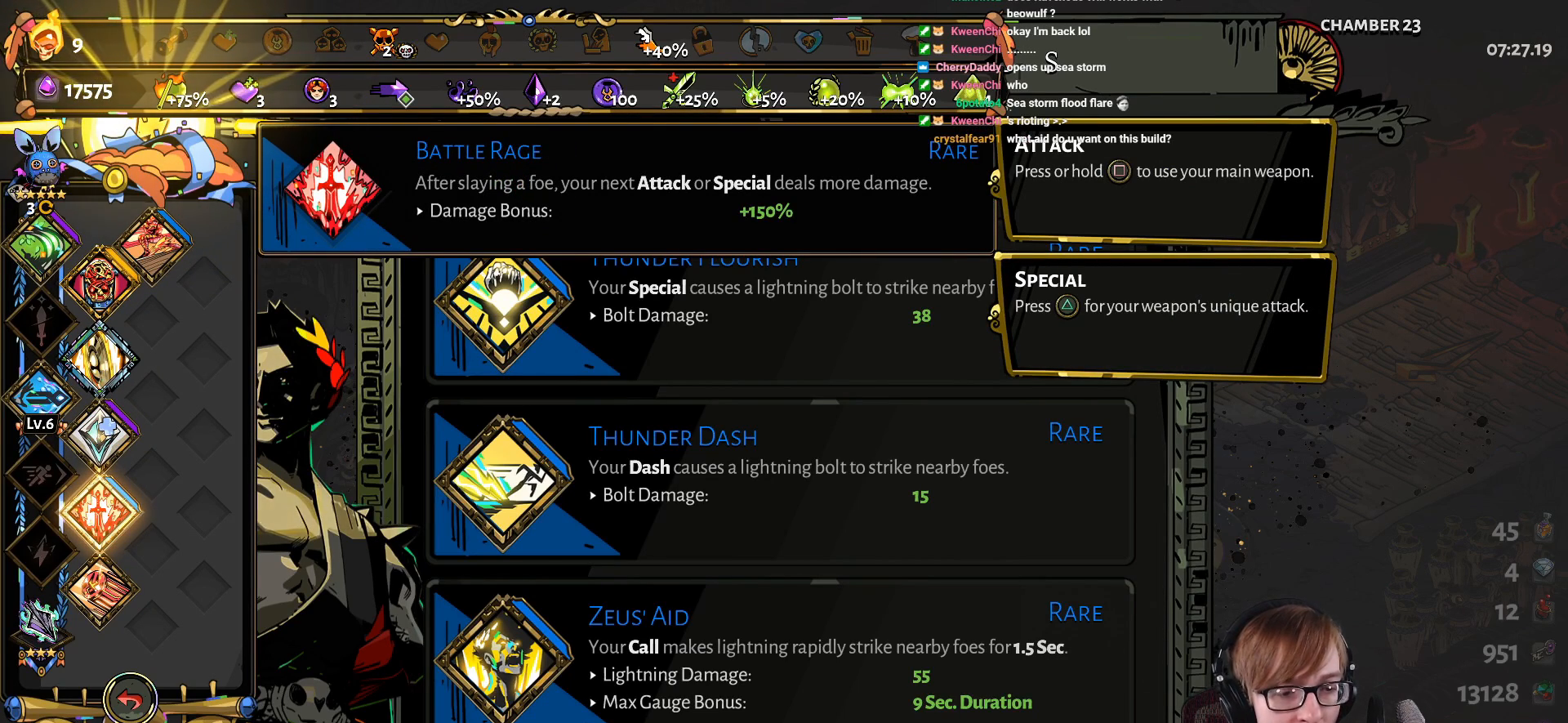
{"buttons": [], "left_stick": "center", "right_stick": "center", "events": []}
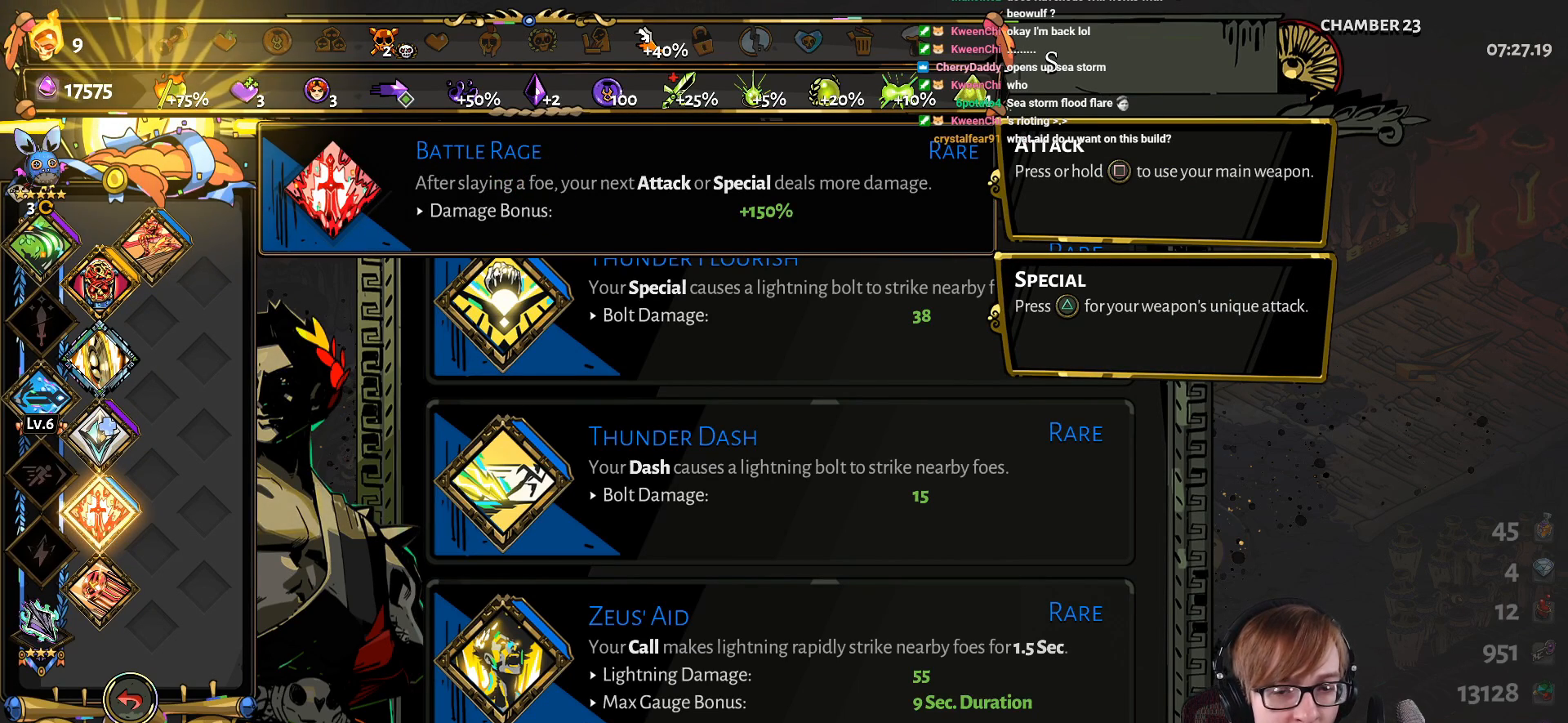
{"buttons": ["DPAD_DOWN"], "left_stick": "center", "right_stick": "center", "events": [[450, "DPAD_DOWN", "down"]]}
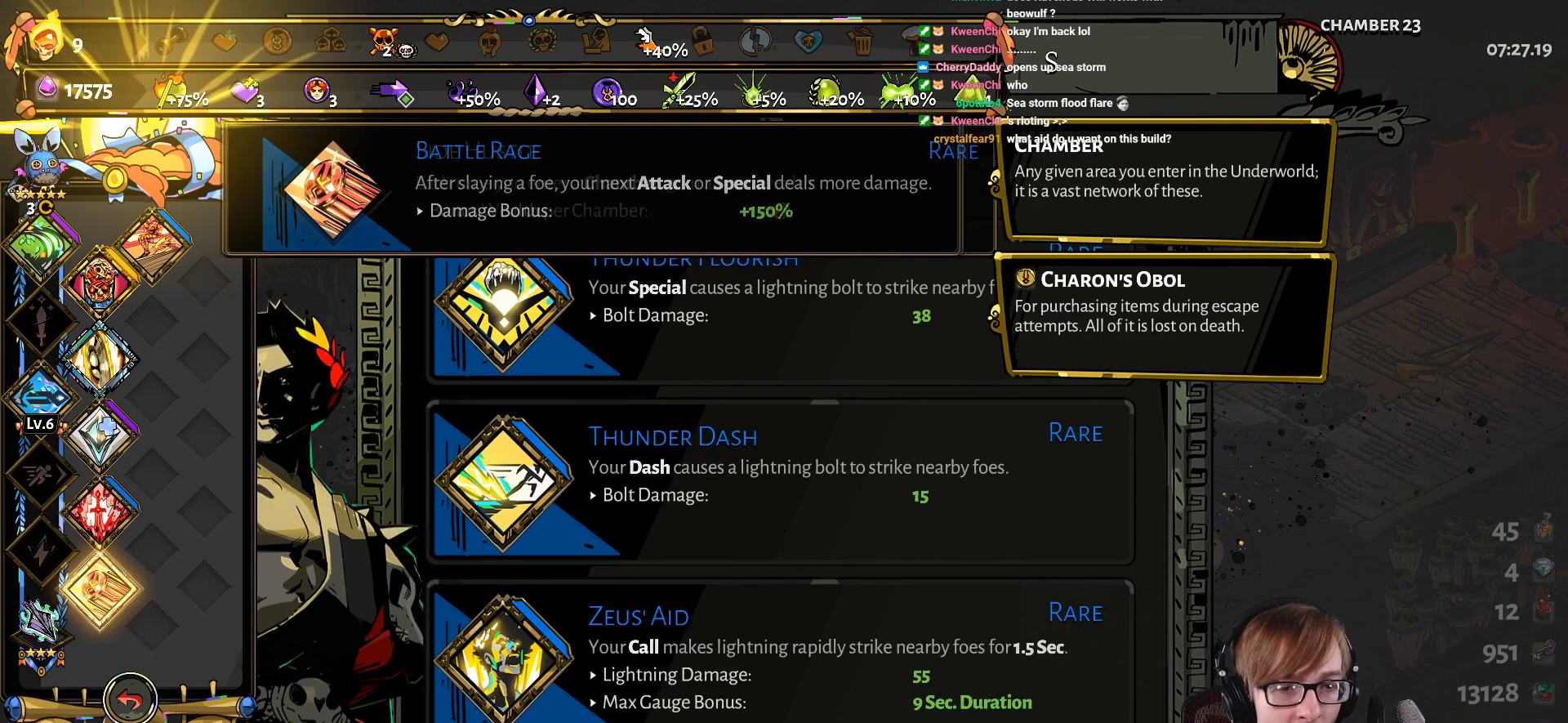
{"buttons": [], "left_stick": "center", "right_stick": "center", "events": [[83, "DPAD_DOWN", "up"], [300, "DPAD_UP", "down"], [434, "DPAD_UP", "up"]]}
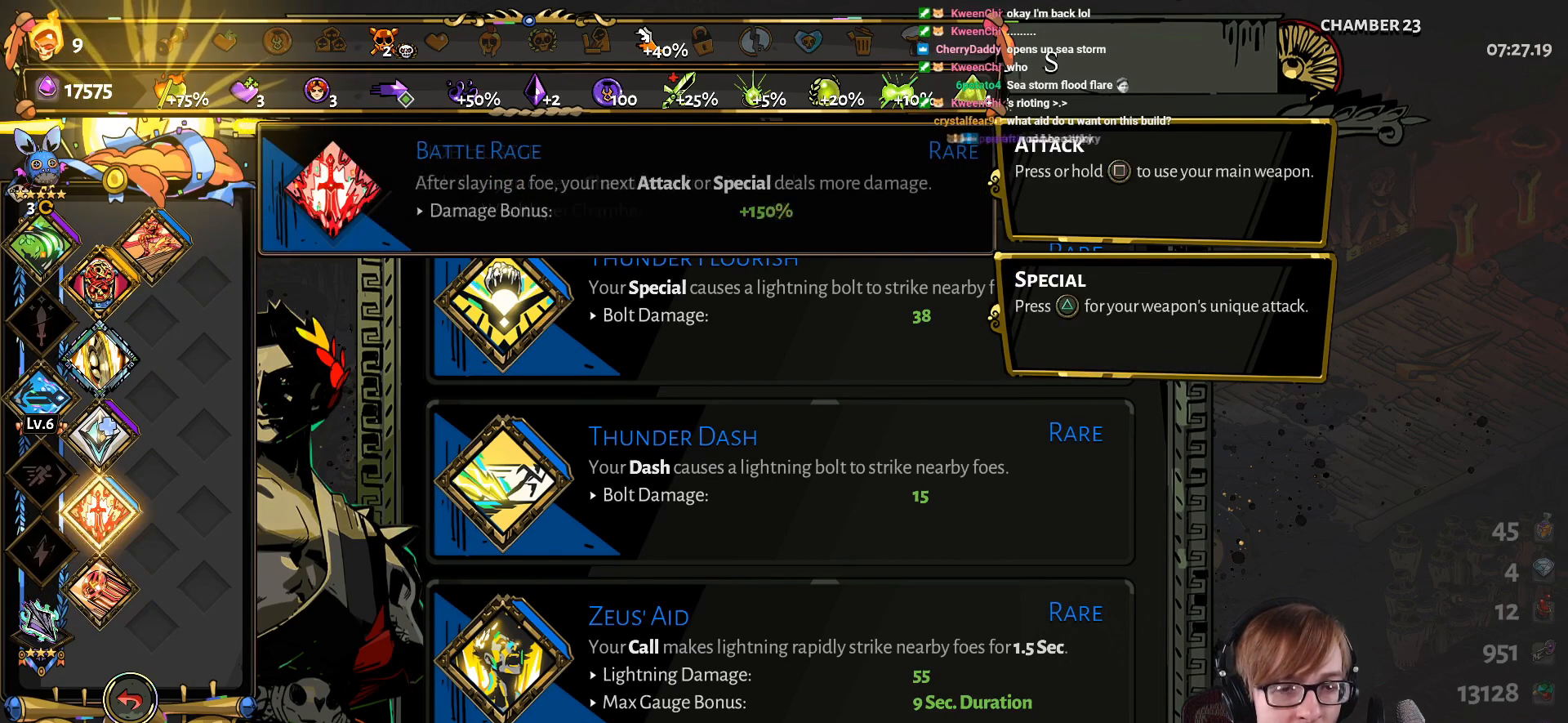
{"buttons": [], "left_stick": "center", "right_stick": "center", "events": [[33, "DPAD_UP", "down"], [150, "DPAD_UP", "up"]]}
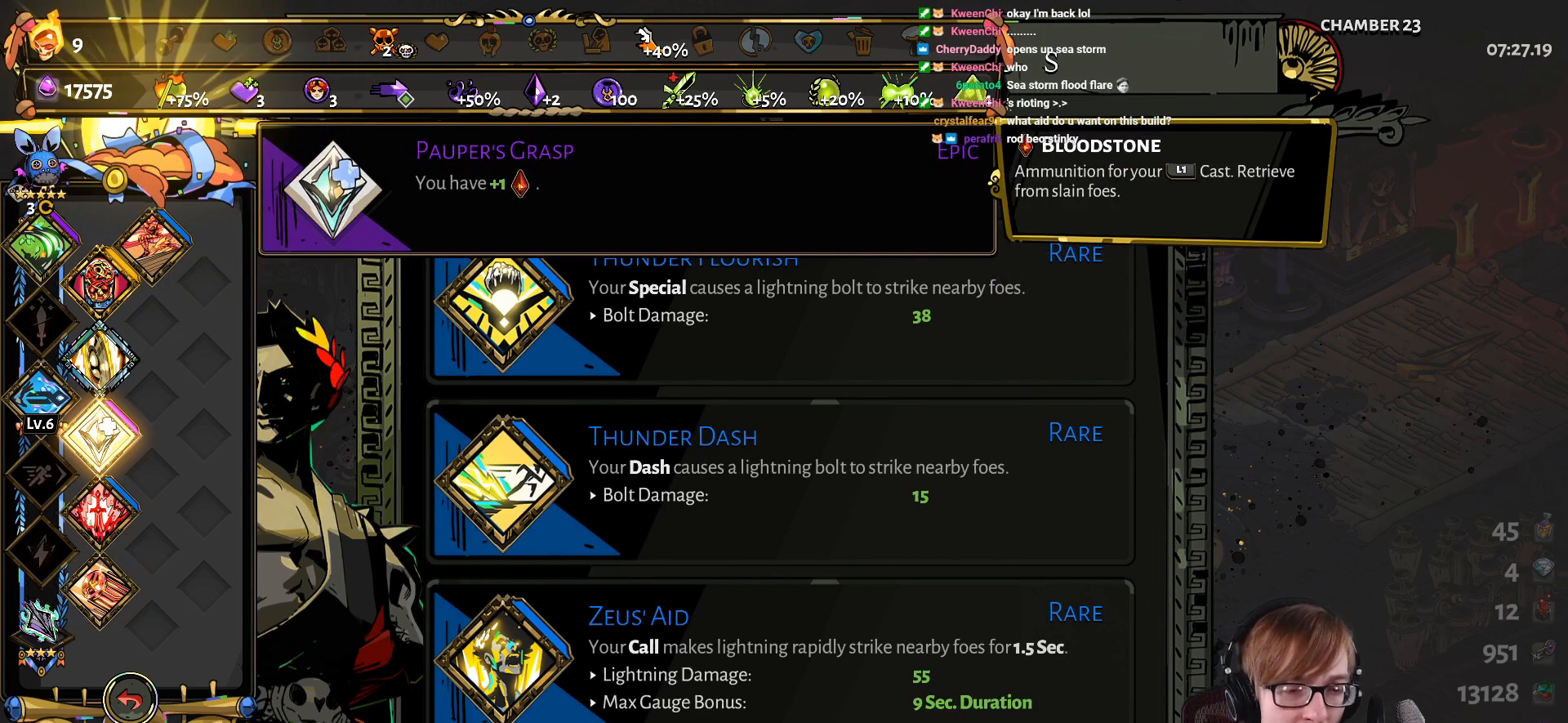
{"buttons": ["DPAD_DOWN"], "left_stick": "center", "right_stick": "center", "events": [[467, "DPAD_DOWN", "down"]]}
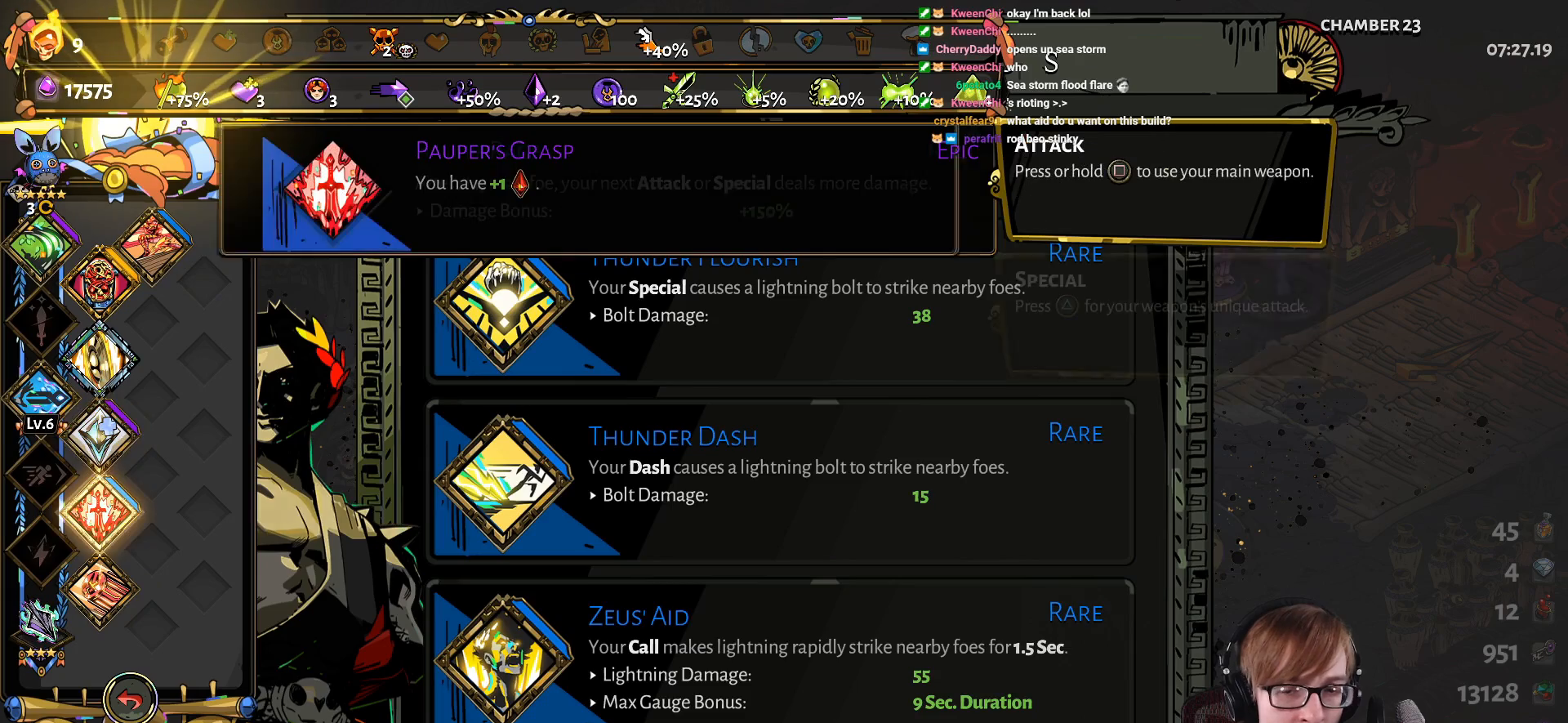
{"buttons": [], "left_stick": "center", "right_stick": "center", "events": [[100, "DPAD_DOWN", "up"]]}
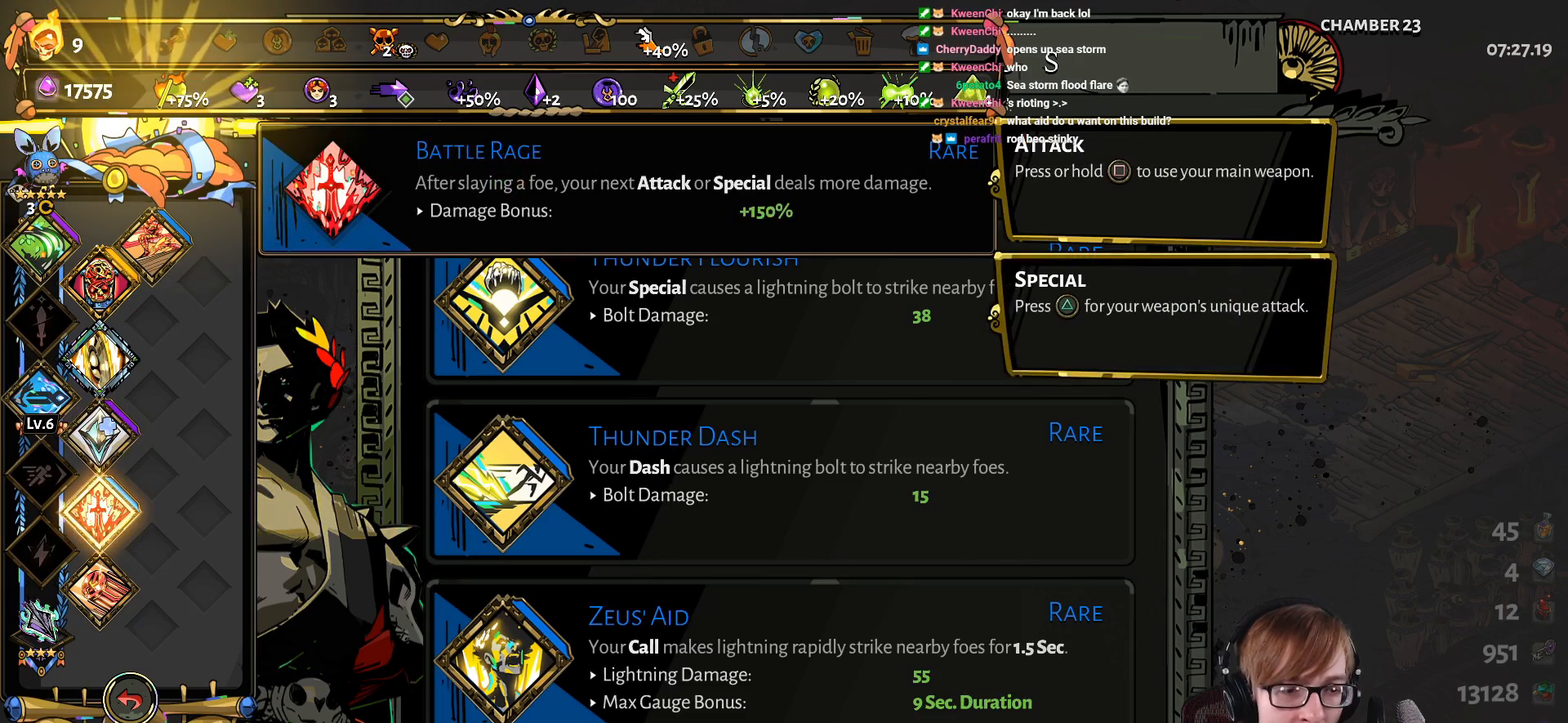
{"buttons": ["DPAD_UP"], "left_stick": "center", "right_stick": "center", "events": [[184, "DPAD_UP", "down"], [317, "DPAD_UP", "up"], [400, "DPAD_UP", "down"]]}
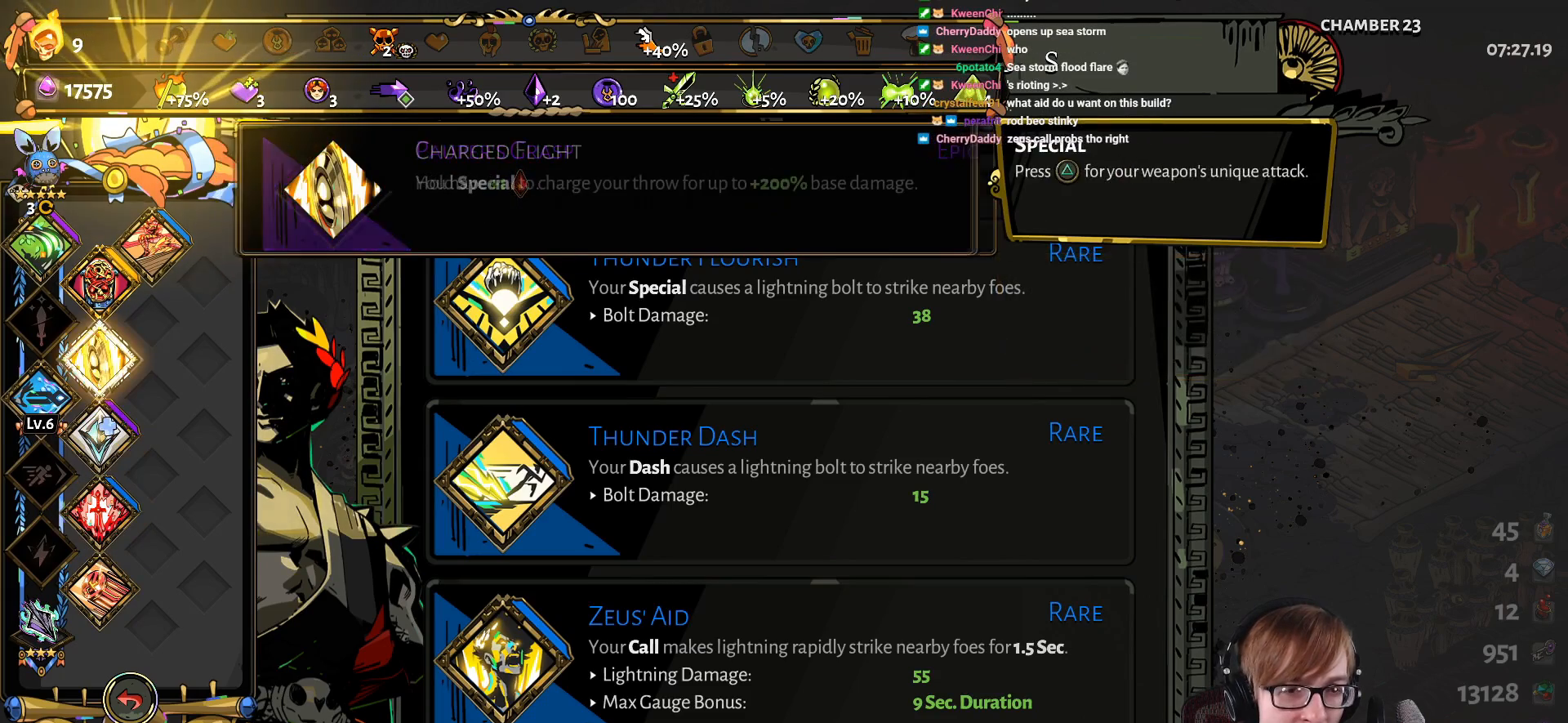
{"buttons": [], "left_stick": "center", "right_stick": "center", "events": [[16, "DPAD_UP", "up"], [100, "DPAD_UP", "down"], [200, "DPAD_UP", "up"], [383, "DPAD_DOWN", "down"], [500, "DPAD_DOWN", "up"]]}
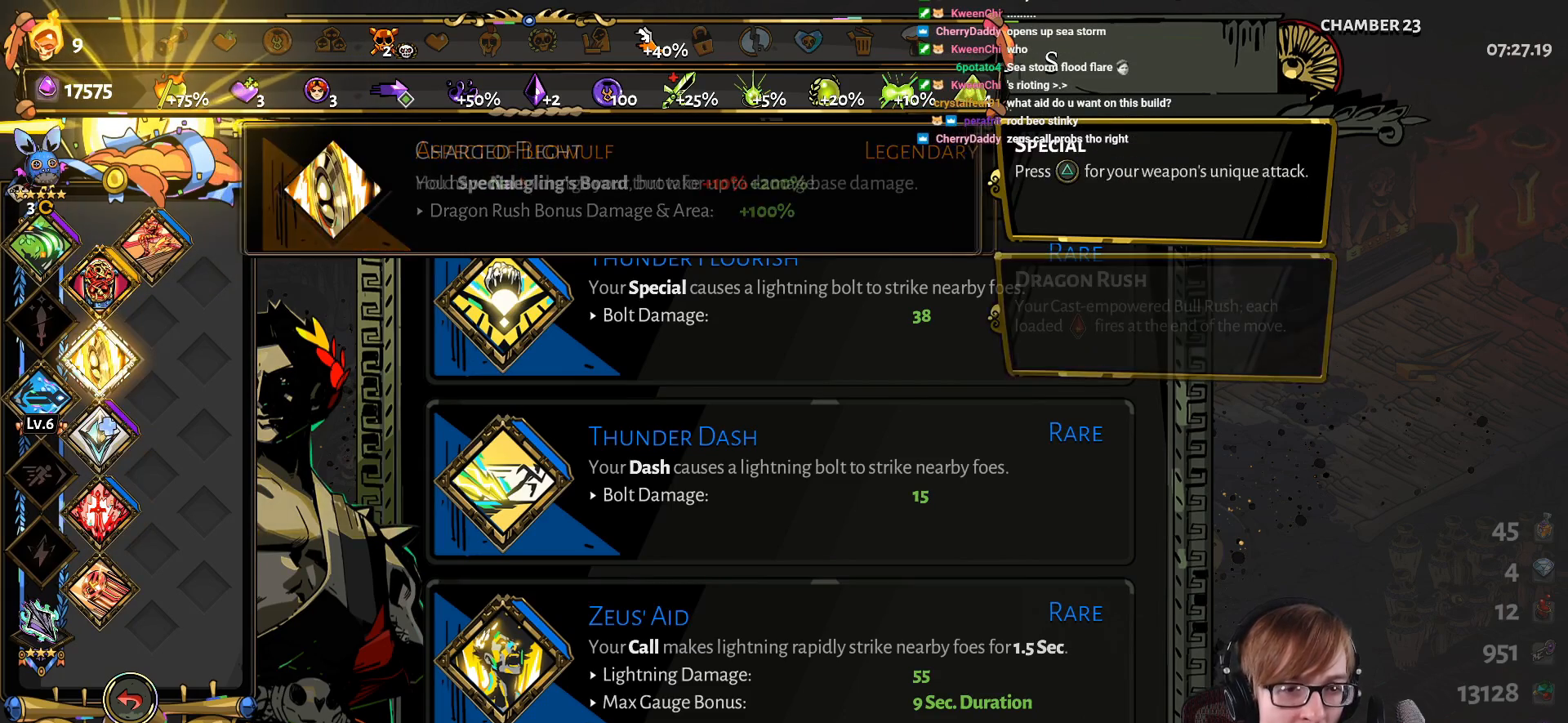
{"buttons": [], "left_stick": "center", "right_stick": "center", "events": [[83, "DPAD_DOWN", "down"], [217, "DPAD_DOWN", "up"]]}
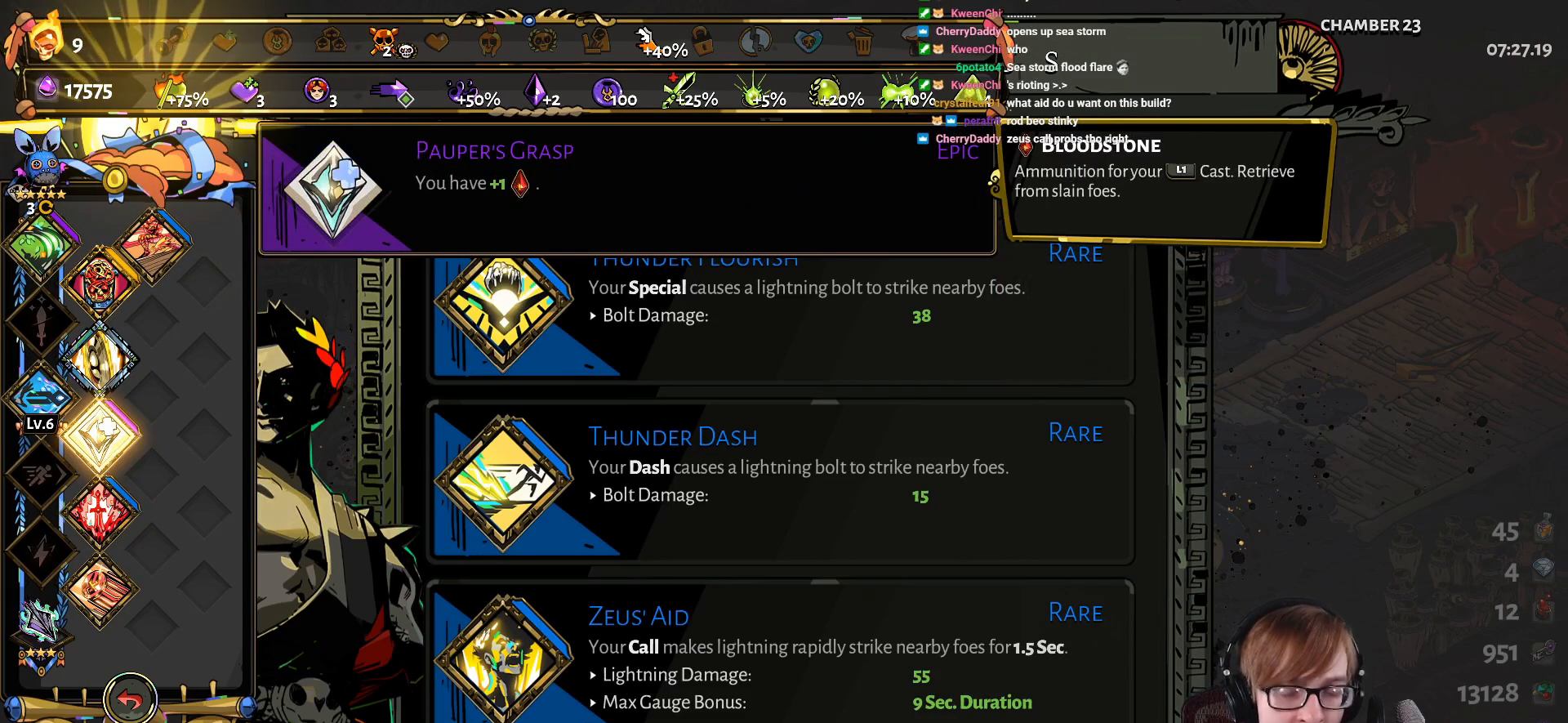
{"buttons": ["DPAD_RIGHT"], "left_stick": "center", "right_stick": "center", "events": [[183, "DPAD_LEFT", "down"], [316, "DPAD_LEFT", "up"], [467, "DPAD_RIGHT", "down"]]}
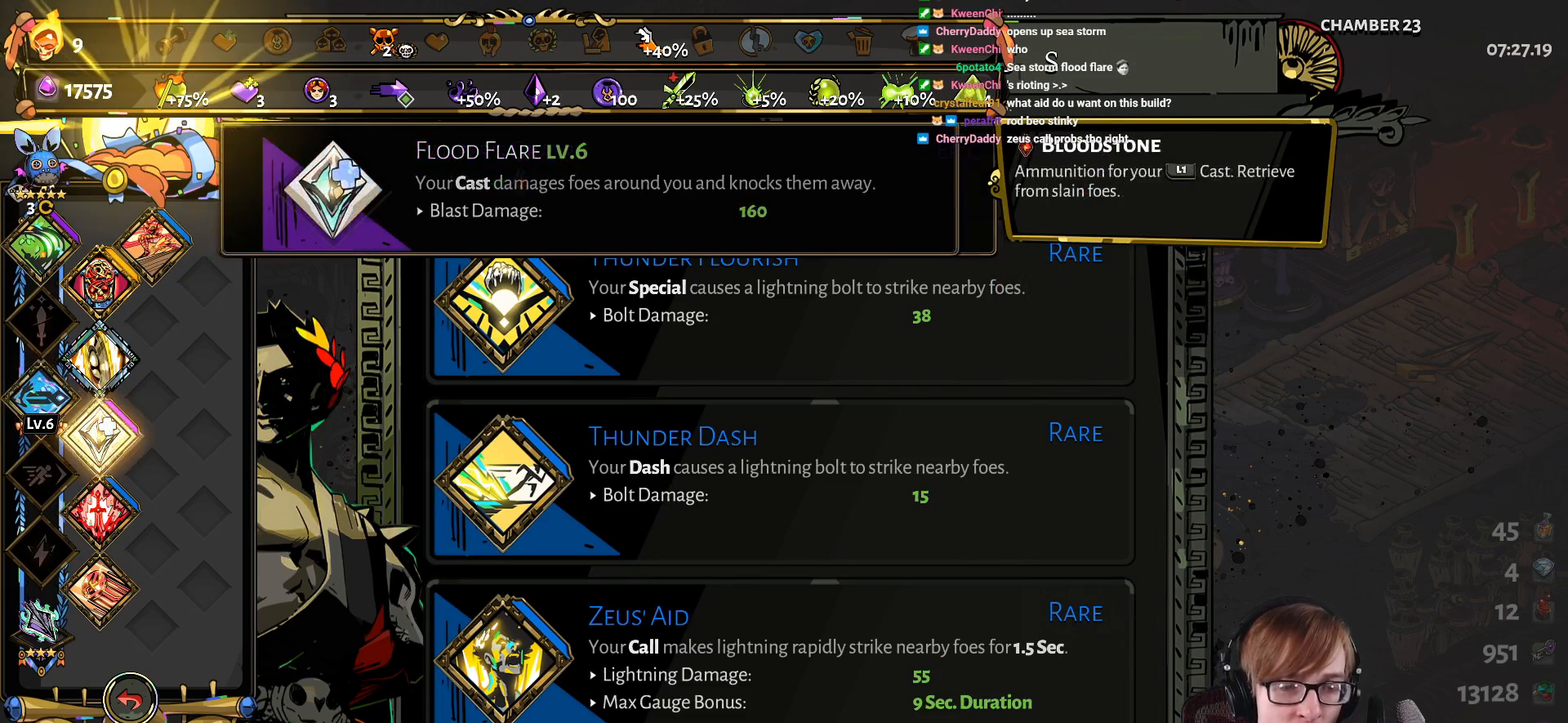
{"buttons": [], "left_stick": "center", "right_stick": "center", "events": [[83, "DPAD_RIGHT", "up"], [217, "DPAD_UP", "down"], [300, "DPAD_UP", "up"], [384, "DPAD_UP", "down"], [501, "DPAD_UP", "up"]]}
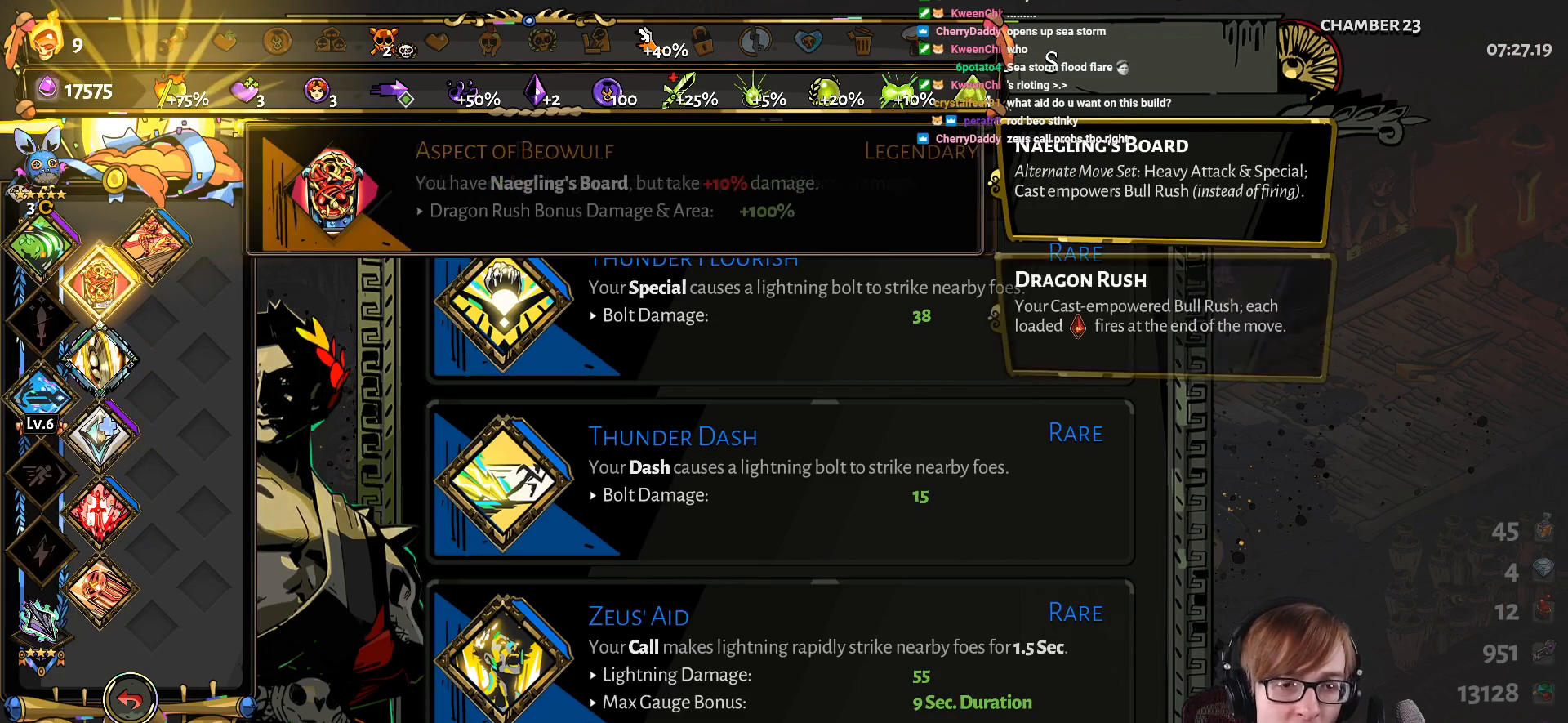
{"buttons": [], "left_stick": "center", "right_stick": "center", "events": []}
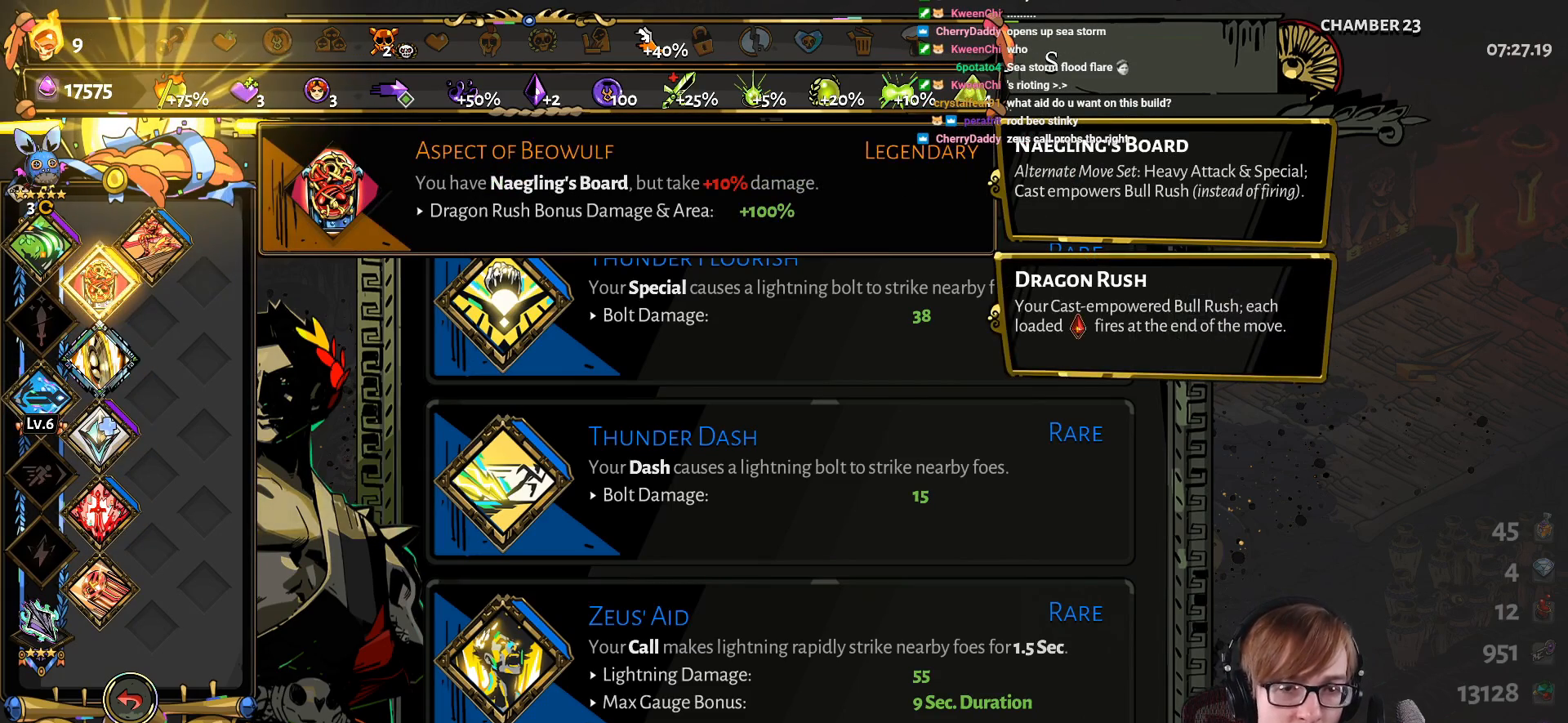
{"buttons": [], "left_stick": "center", "right_stick": "center", "events": [[300, "DPAD_DOWN", "down"], [400, "DPAD_DOWN", "up"]]}
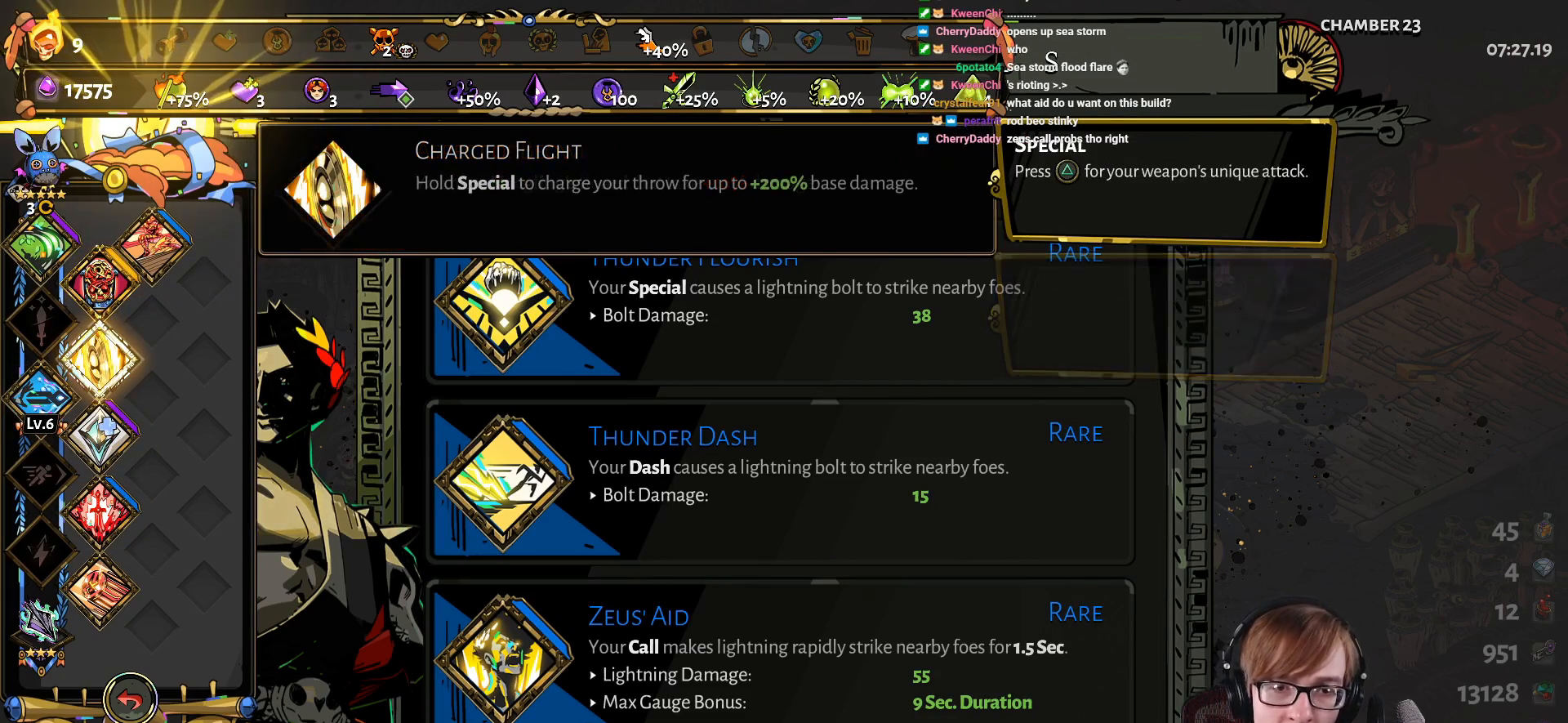
{"buttons": [], "left_stick": "center", "right_stick": "center", "events": [[266, "DPAD_UP", "down"], [367, "DPAD_UP", "up"]]}